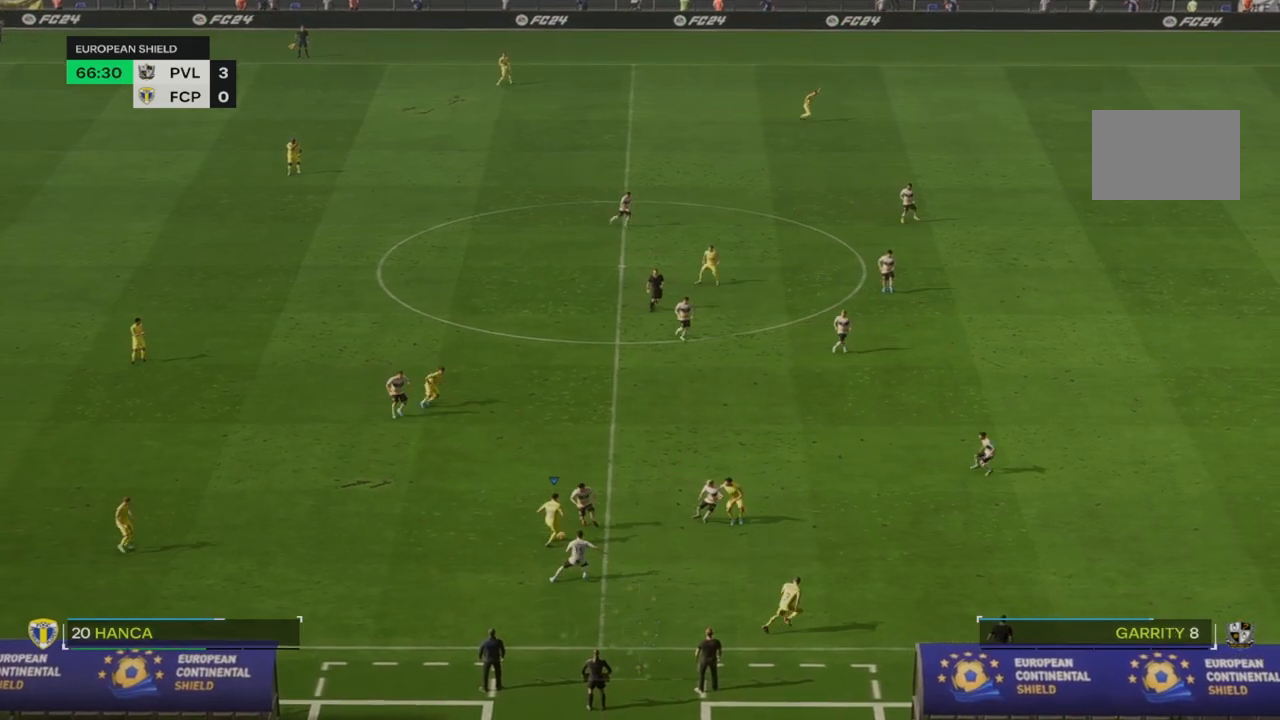
Gameplay with a controller (PlayStation layout); each line is a JSON object with the inputs held at the frame after it. "events" lists button and stick changes between this image and that frame as [ms after this image, input, new state], when the widget could be followed in between. Not read: L3 R3.
{"buttons": ["R2"], "left_stick": "down-right", "right_stick": "center", "events": [[233, "R2", "down"]]}
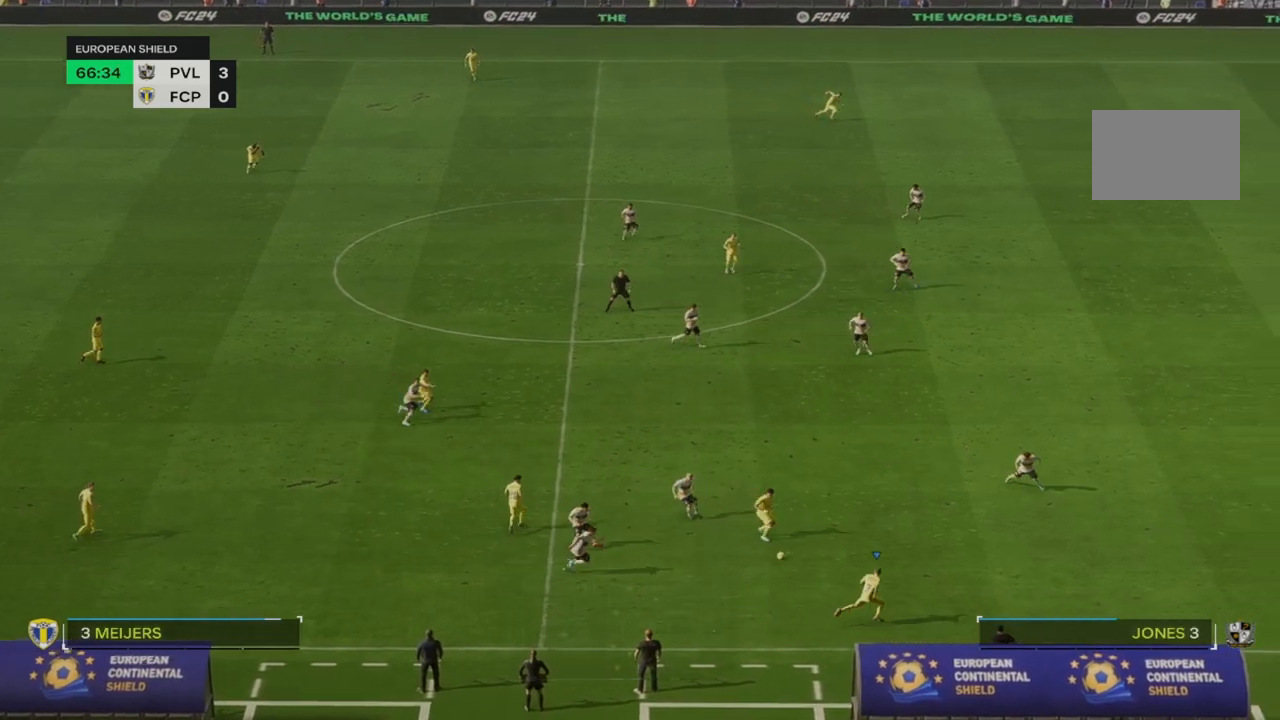
{"buttons": ["R2"], "left_stick": "down-right", "right_stick": "center", "events": []}
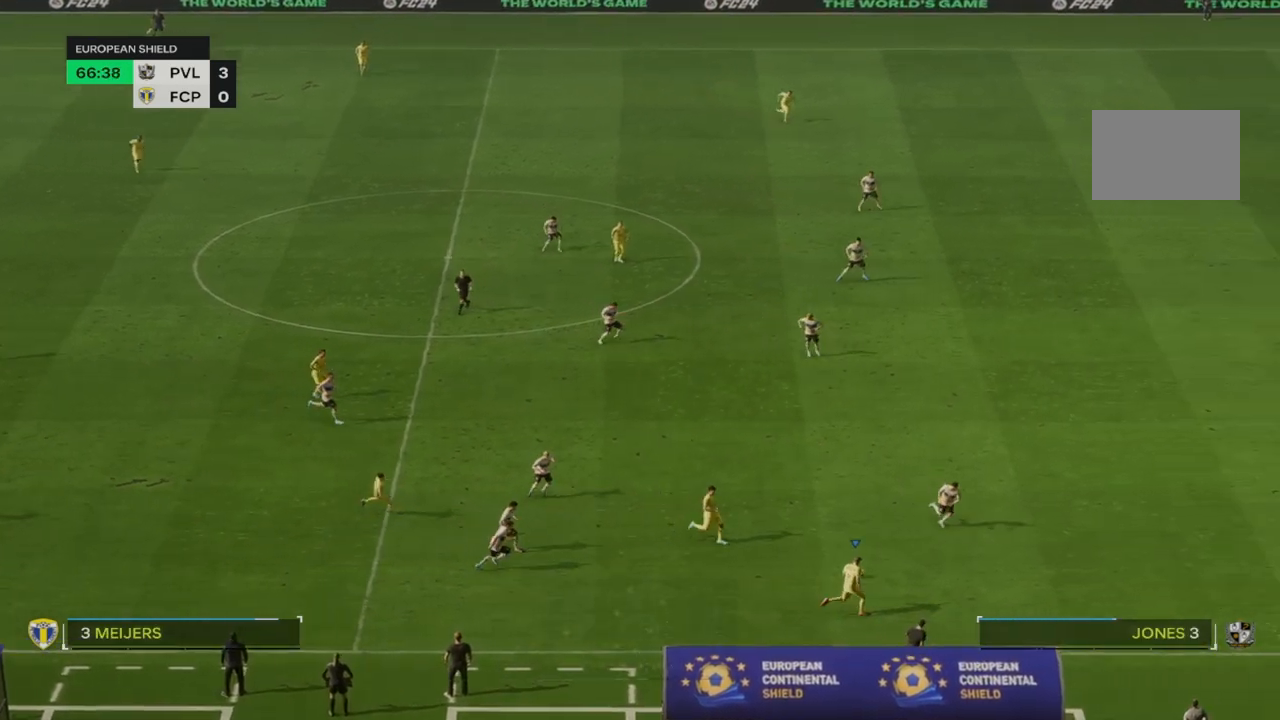
{"buttons": ["R2"], "left_stick": "down-right", "right_stick": "center", "events": []}
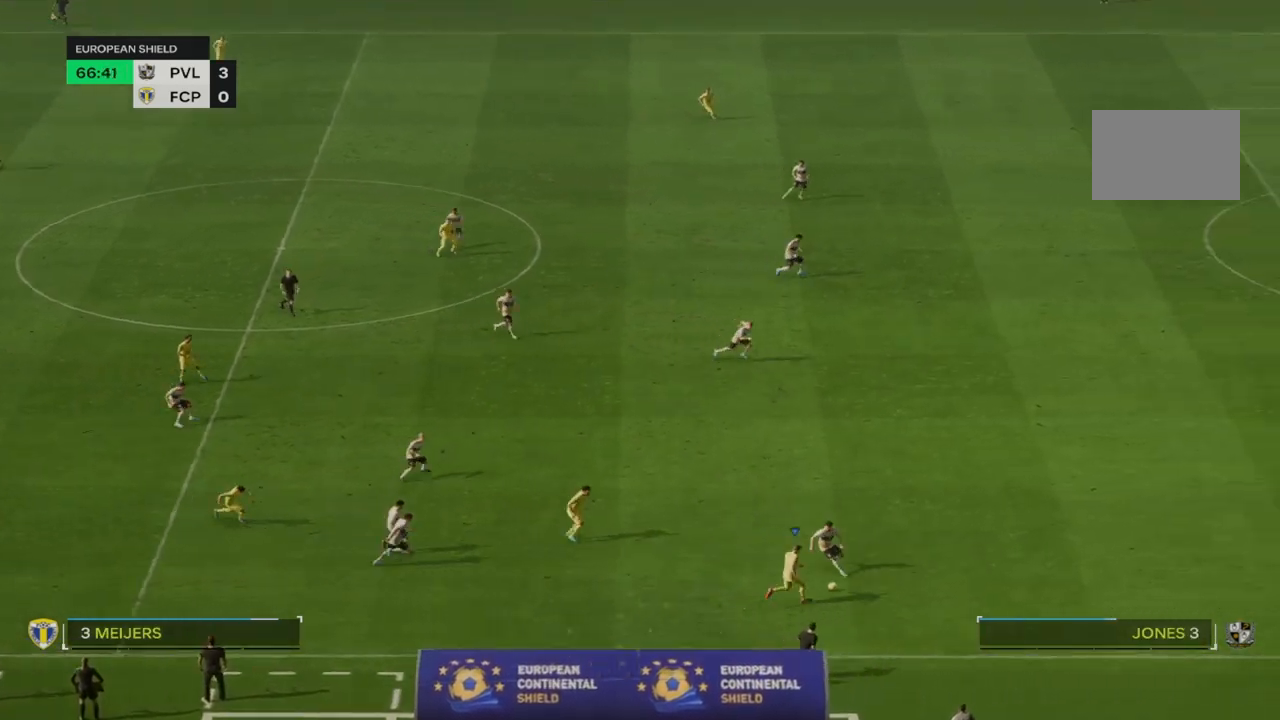
{"buttons": ["R2"], "left_stick": "down-right", "right_stick": "center", "events": []}
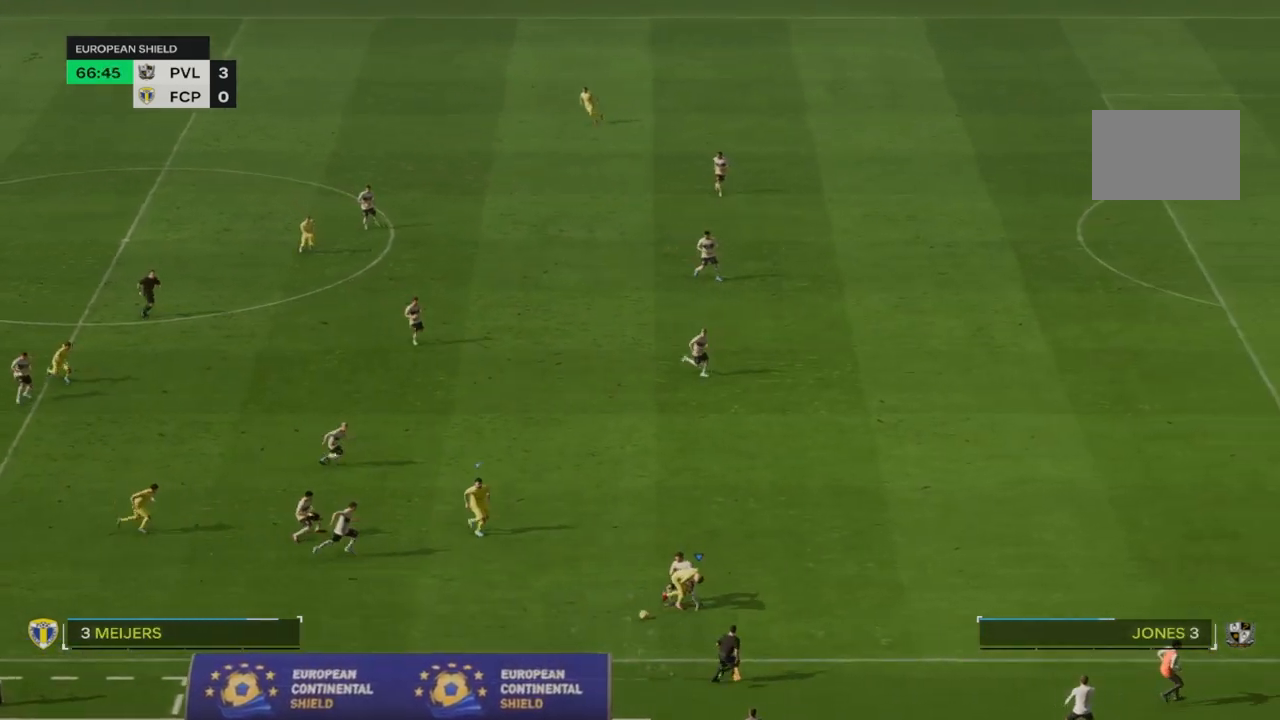
{"buttons": ["R2"], "left_stick": "down-left", "right_stick": "center", "events": [[233, "left_stick", "down"], [500, "left_stick", "down-left"]]}
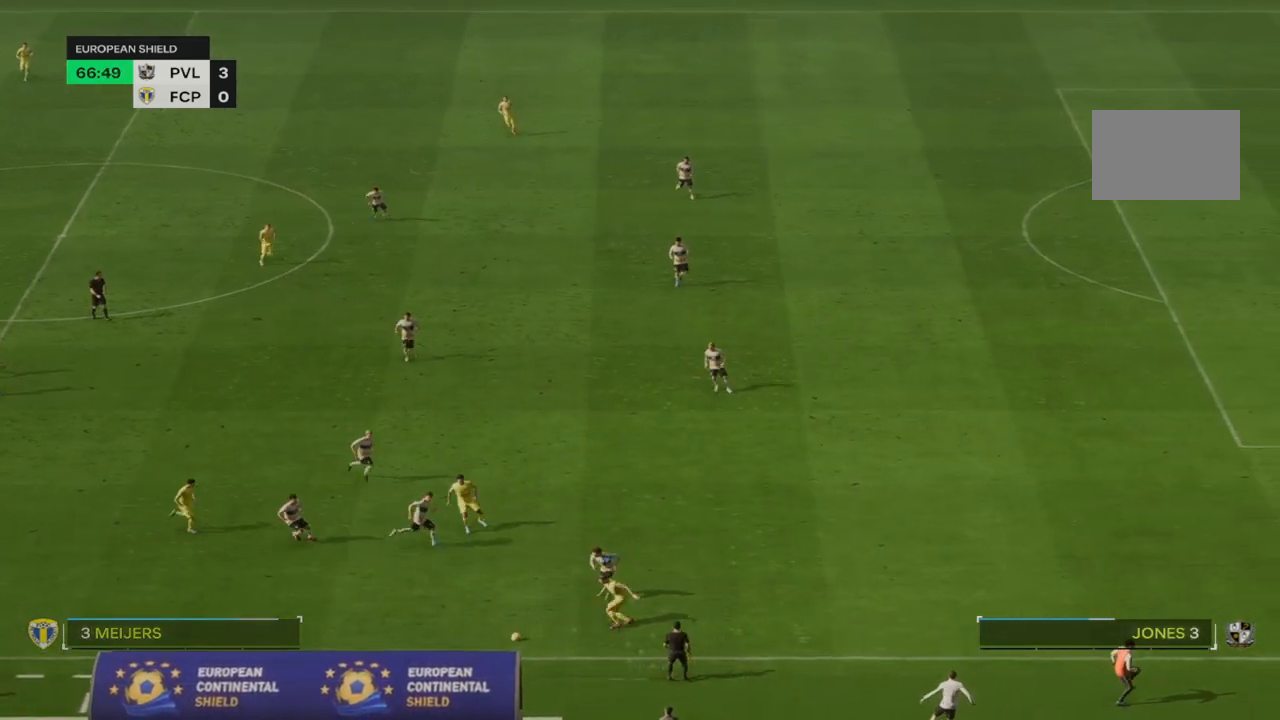
{"buttons": [], "left_stick": "down-left", "right_stick": "center", "events": [[17, "R2", "up"]]}